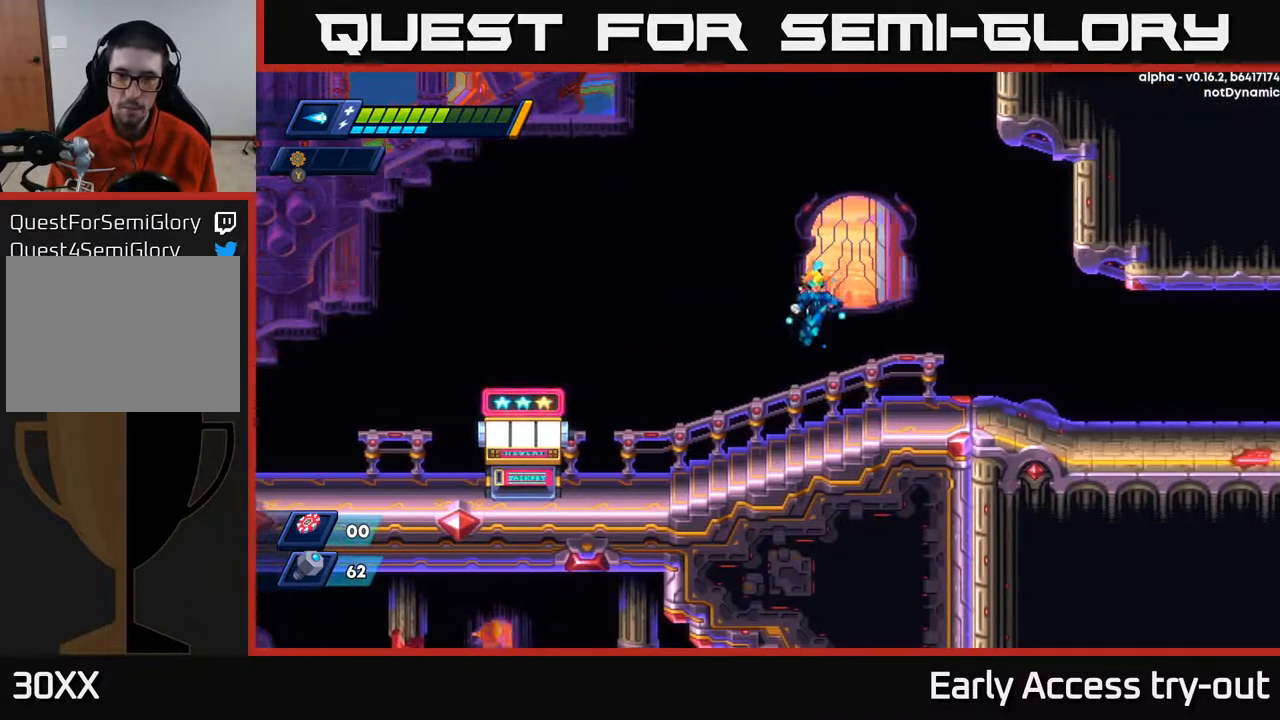
Gameplay with a controller (Xbox layout); each line is a JSON object with the inputs held at the frame after it. "events" lists button and stick changes between this image and that frame as [ms after this image, input, new state], when the widget could be followed in between. Not read: left_stick.
{"buttons": ["DPAD_RIGHT"], "right_stick": "center", "events": [[17, "A", "up"], [217, "DPAD_RIGHT", "up"], [317, "DPAD_RIGHT", "down"]]}
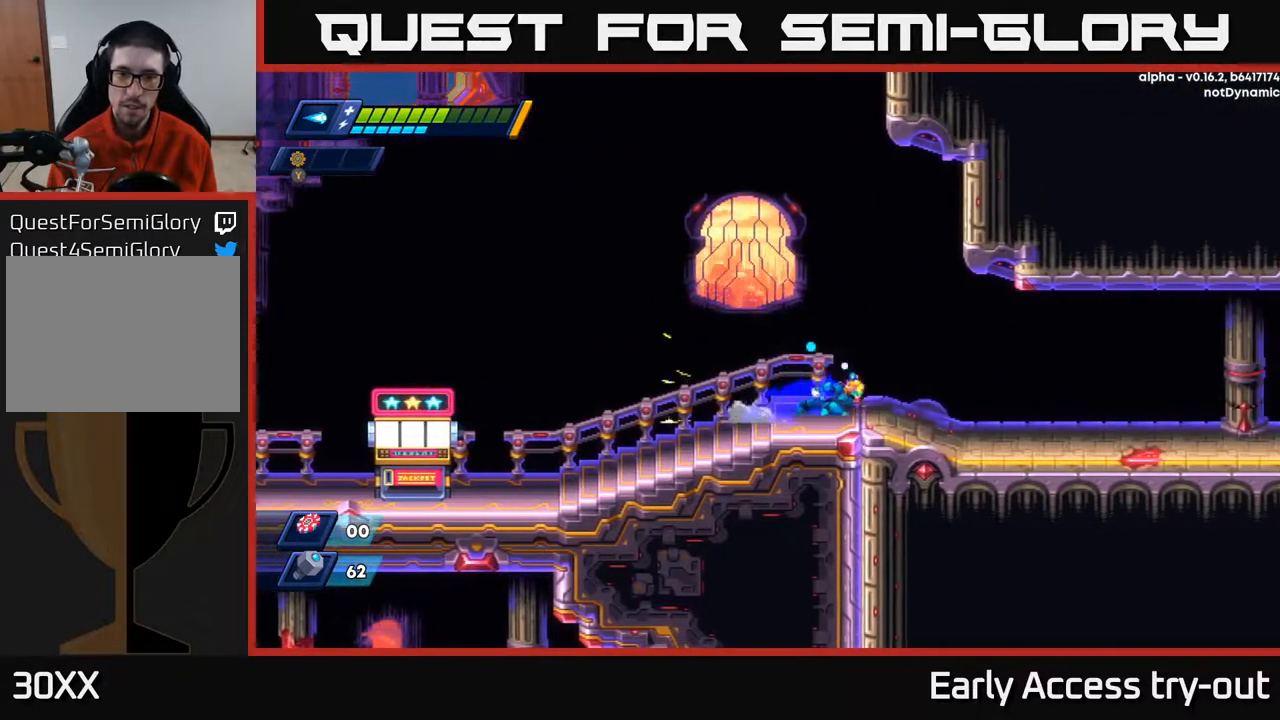
{"buttons": ["DPAD_RIGHT"], "right_stick": "center", "events": [[67, "A", "down"], [233, "A", "up"]]}
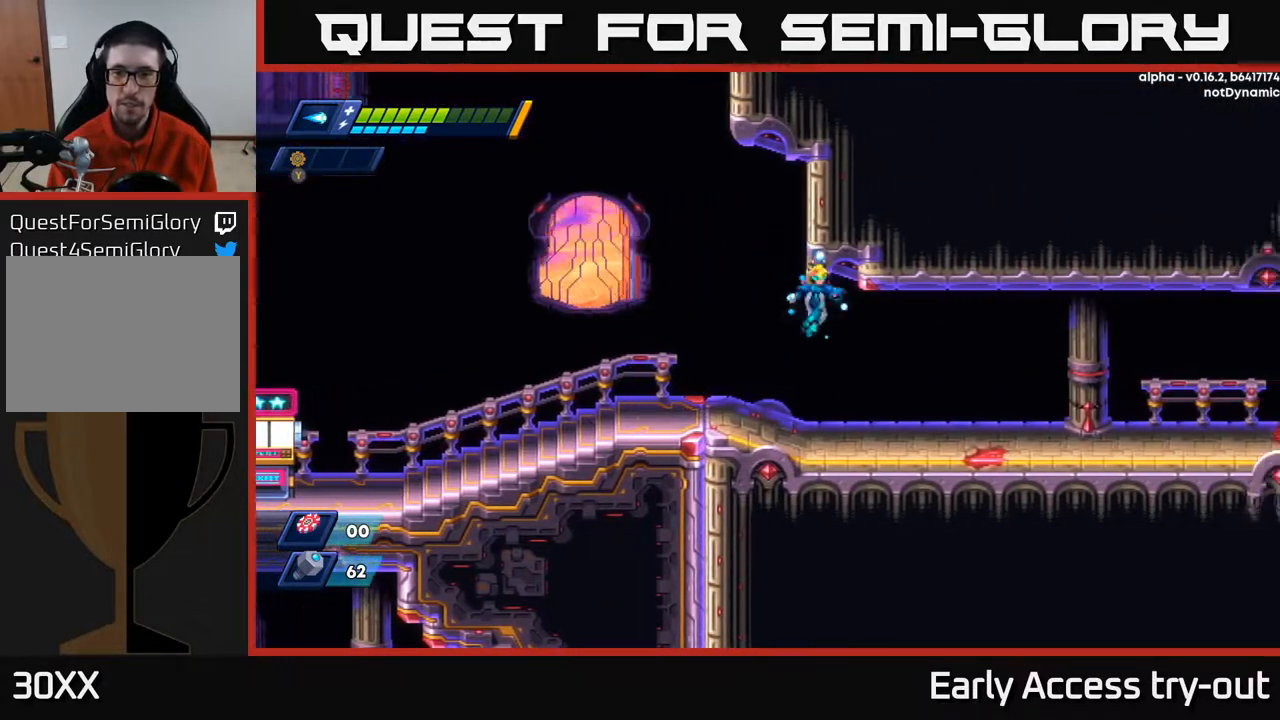
{"buttons": ["DPAD_RIGHT"], "right_stick": "center", "events": [[367, "A", "down"], [500, "A", "up"]]}
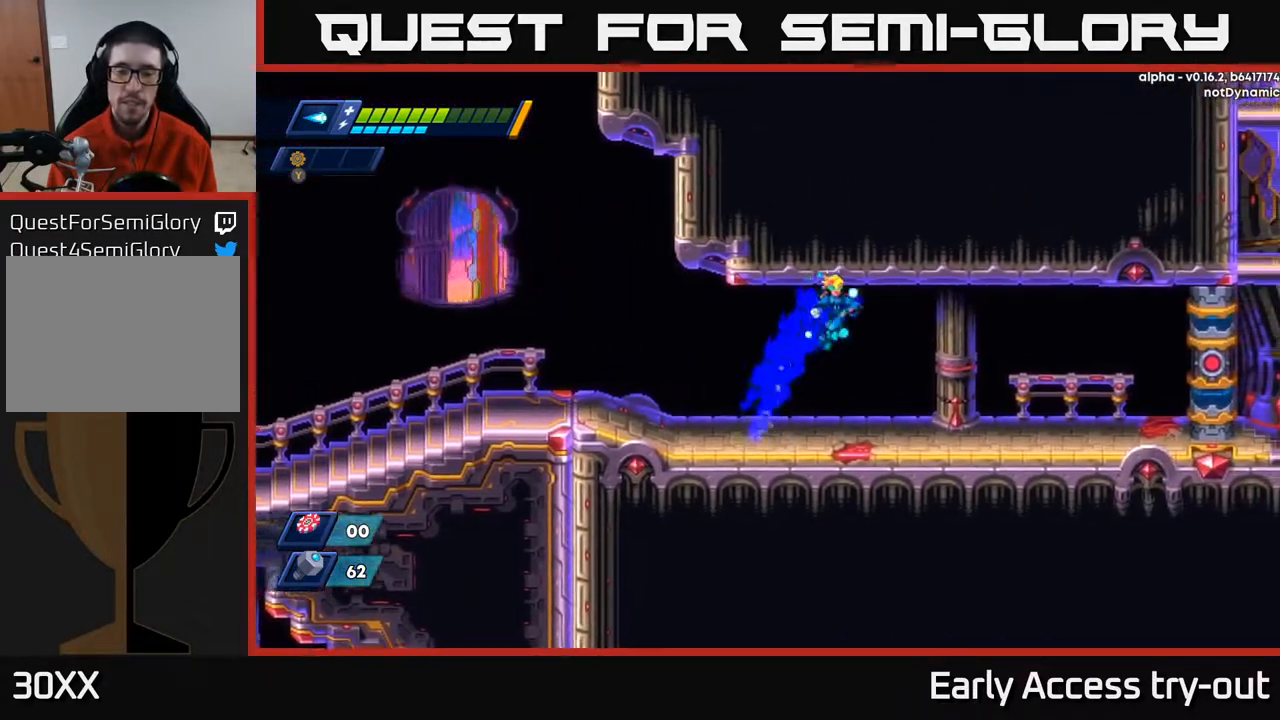
{"buttons": ["DPAD_RIGHT"], "right_stick": "center", "events": [[383, "A", "down"], [500, "A", "up"]]}
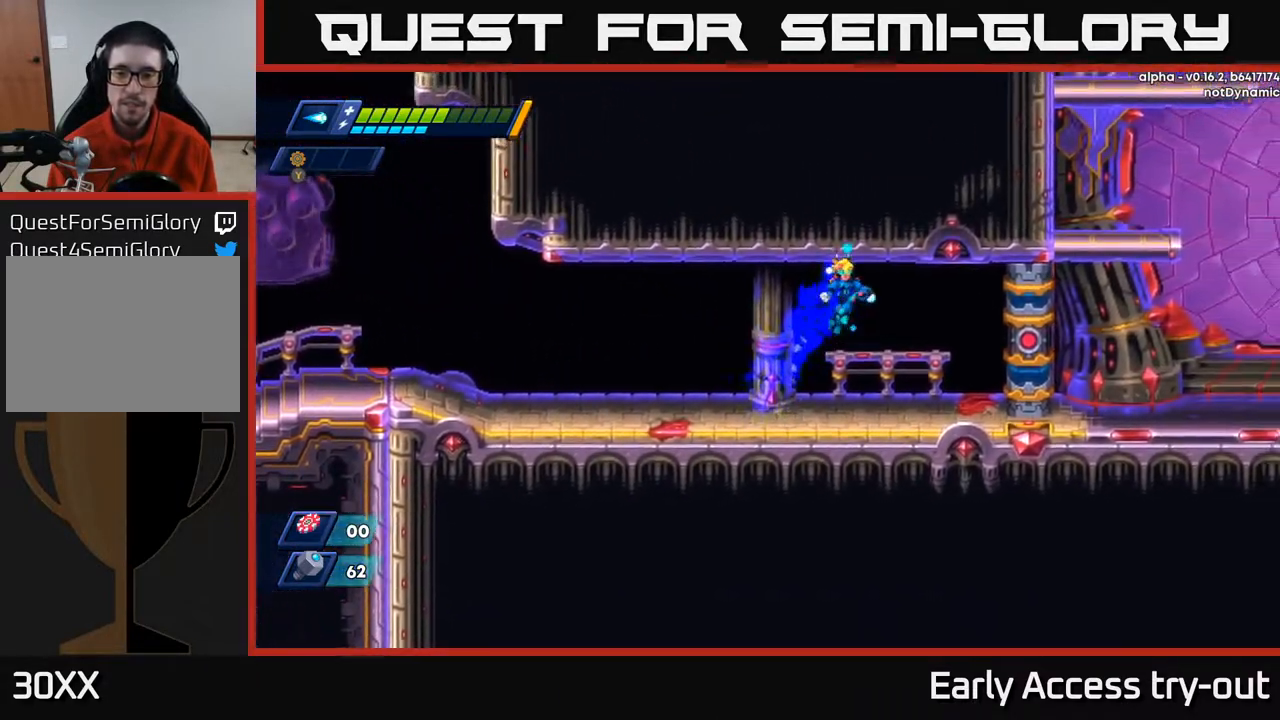
{"buttons": ["DPAD_RIGHT"], "right_stick": "center", "events": [[333, "A", "down"], [500, "A", "up"]]}
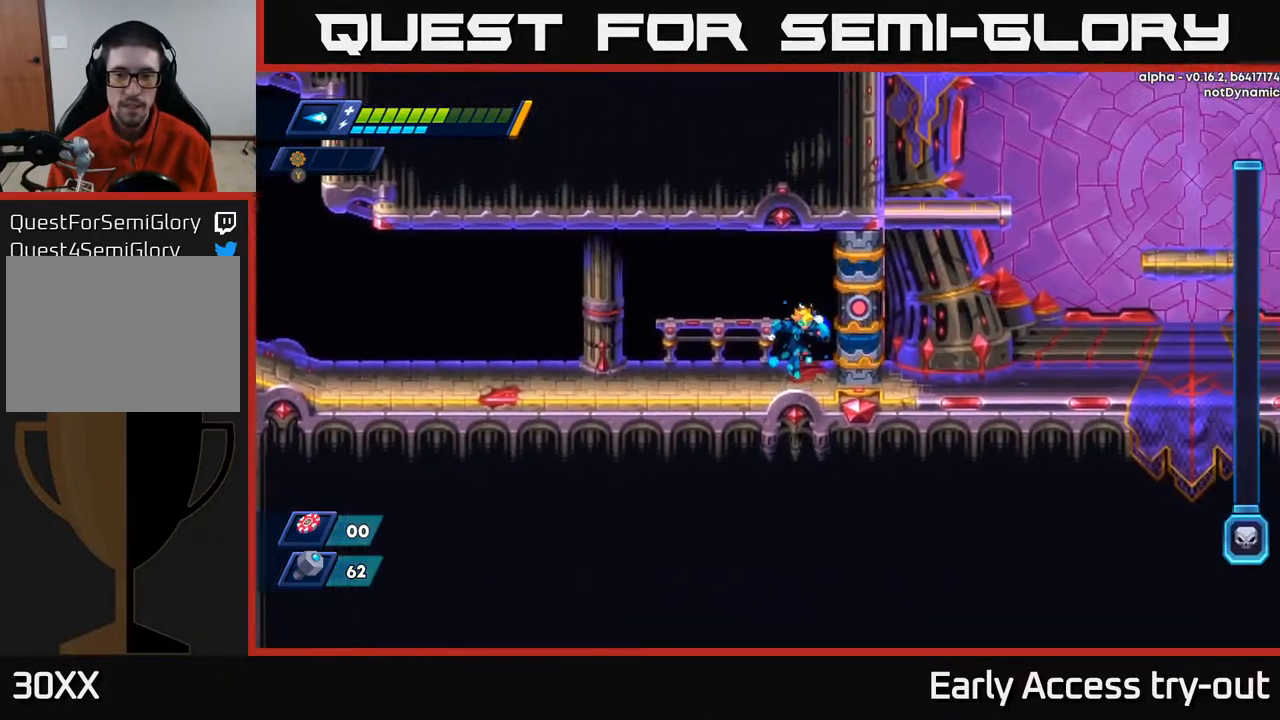
{"buttons": [], "right_stick": "center", "events": [[317, "DPAD_RIGHT", "up"]]}
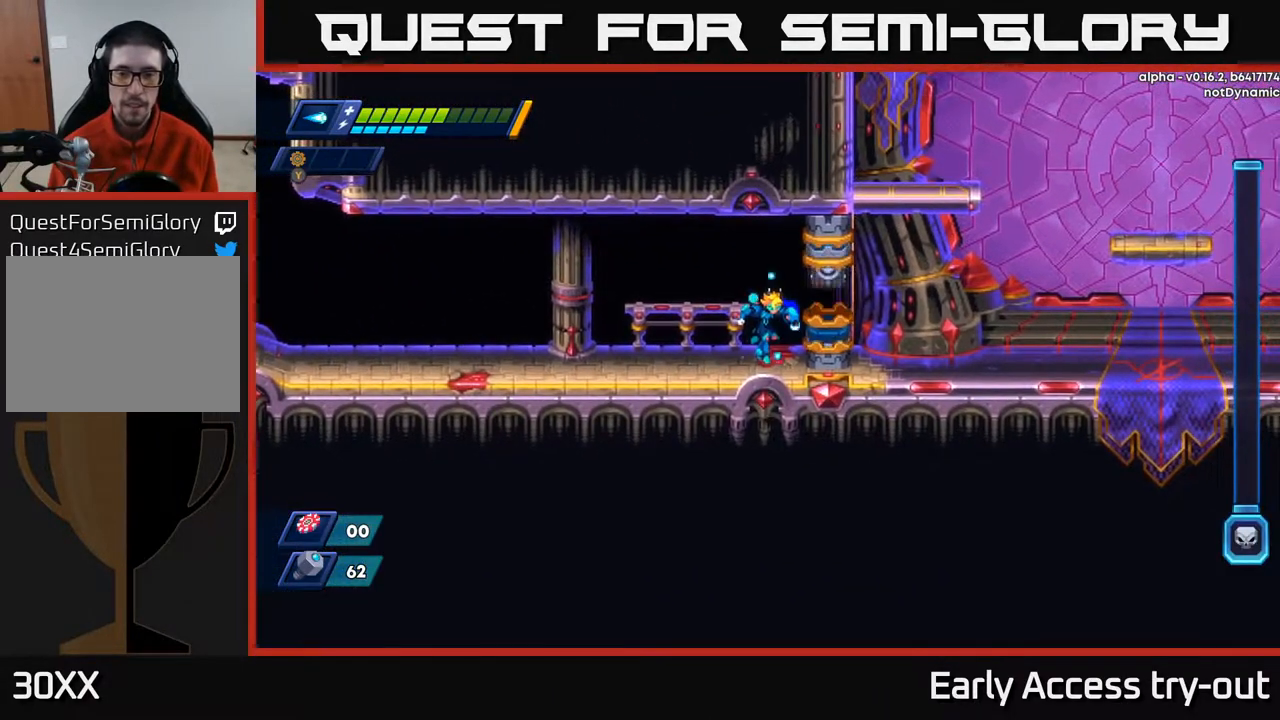
{"buttons": [], "right_stick": "center", "events": []}
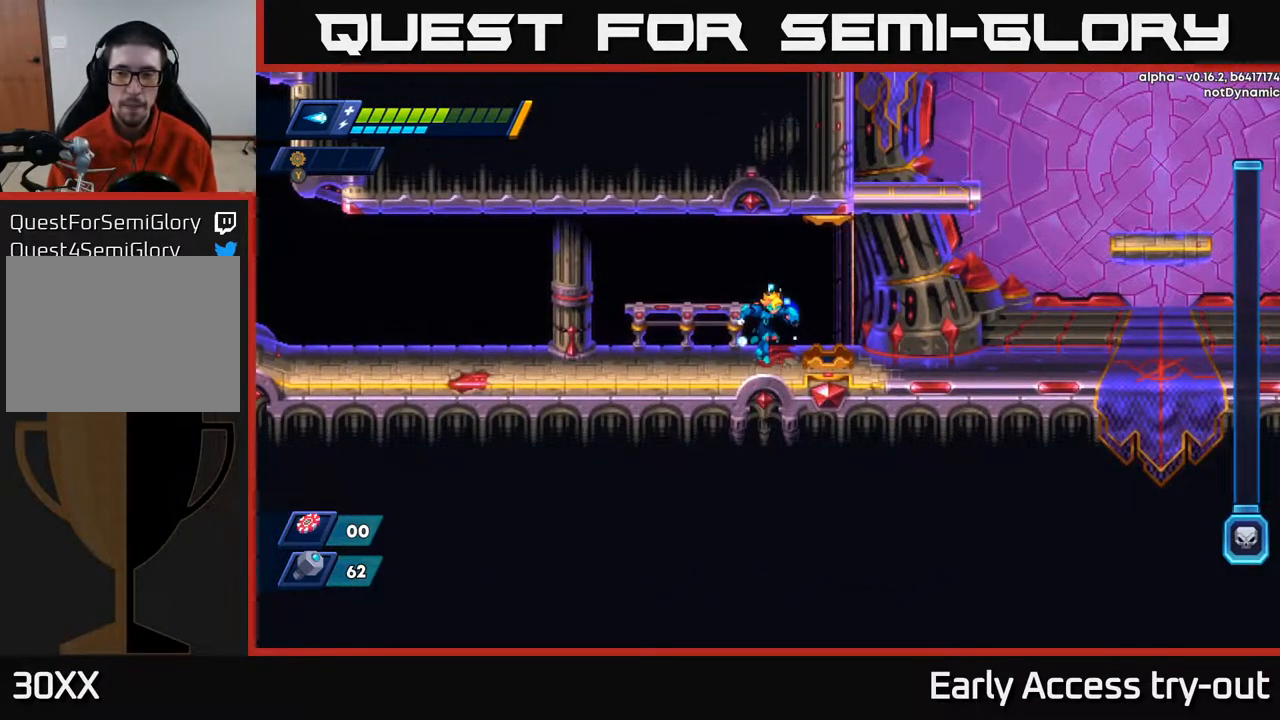
{"buttons": [], "right_stick": "center", "events": []}
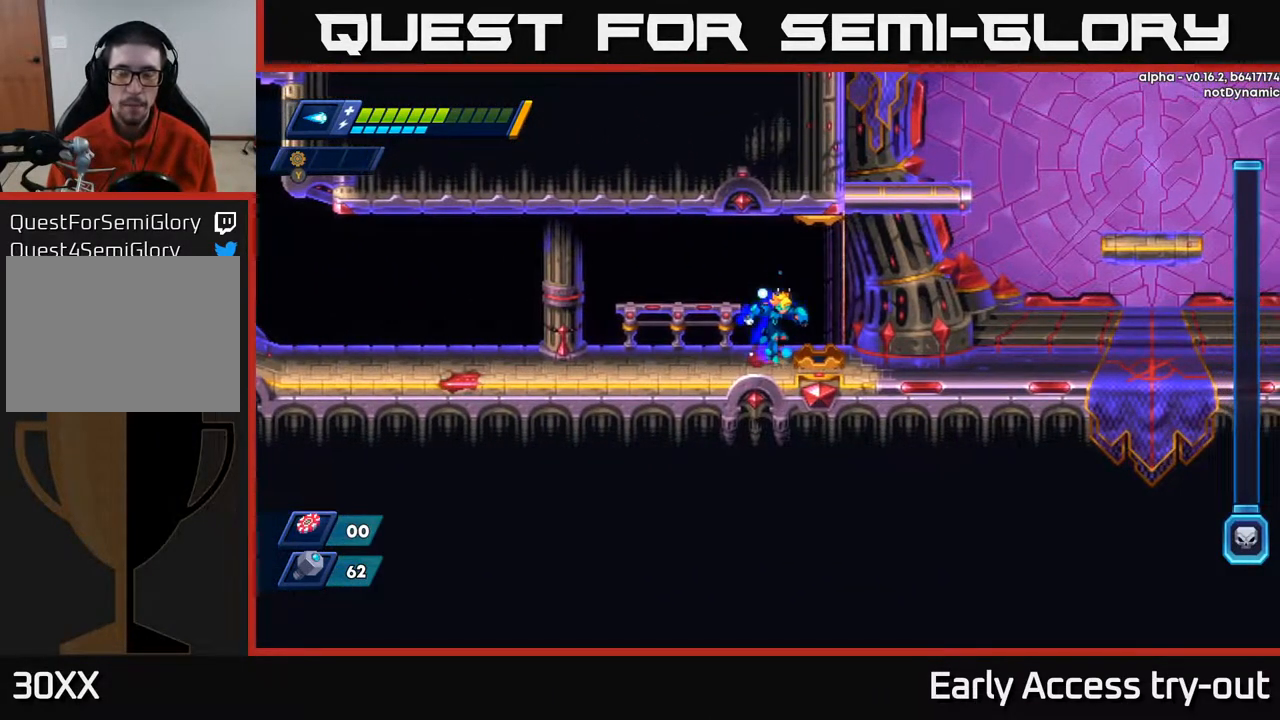
{"buttons": [], "right_stick": "center", "events": []}
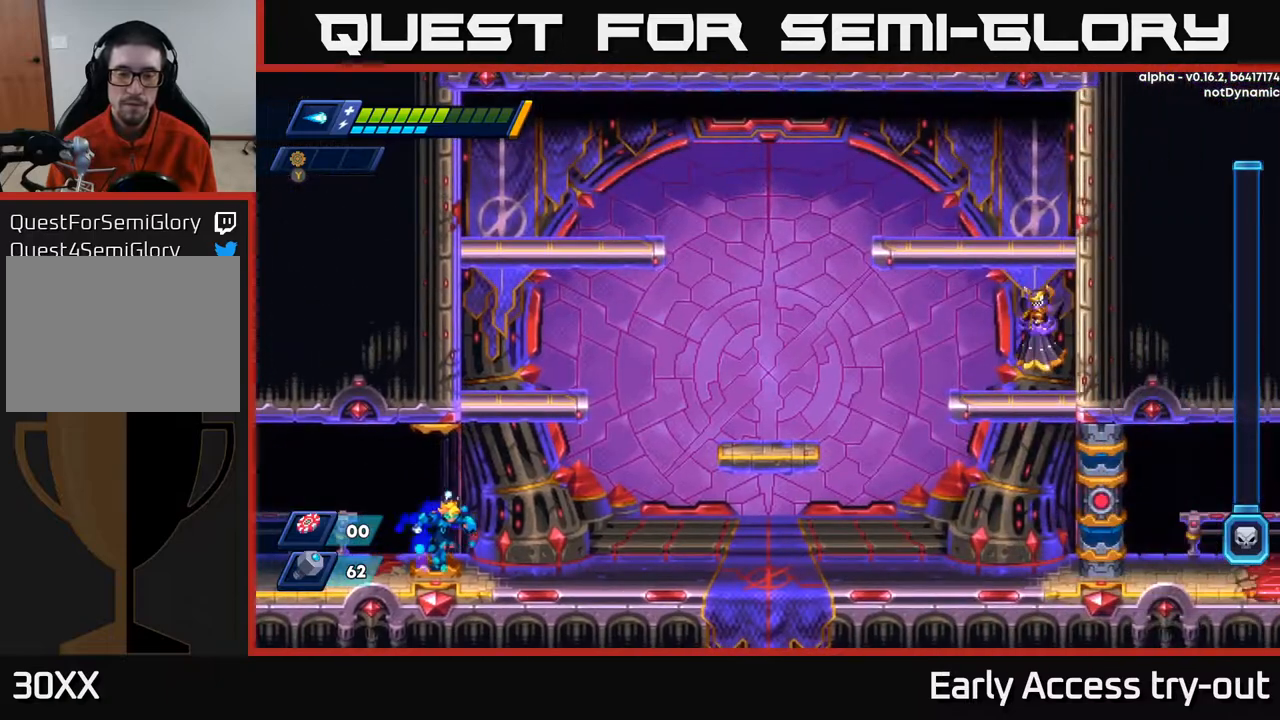
{"buttons": [], "right_stick": "center", "events": []}
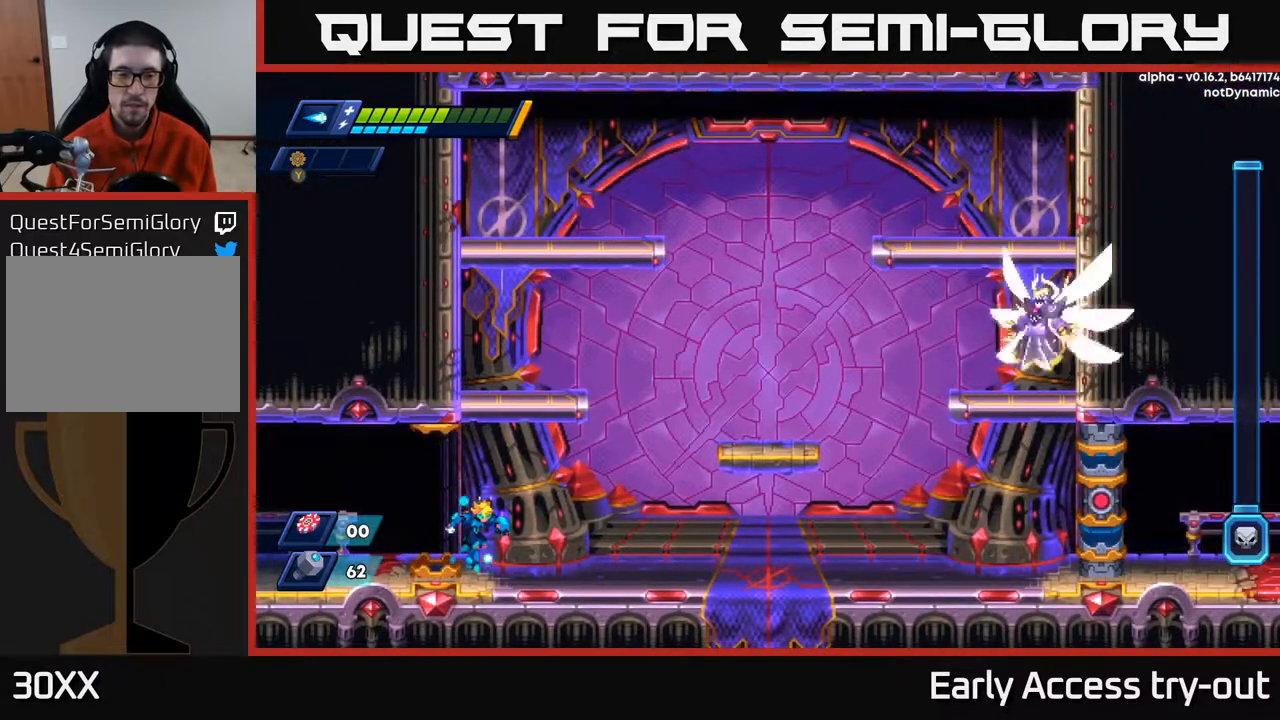
{"buttons": ["DPAD_RIGHT"], "right_stick": "center", "events": [[100, "DPAD_RIGHT", "down"]]}
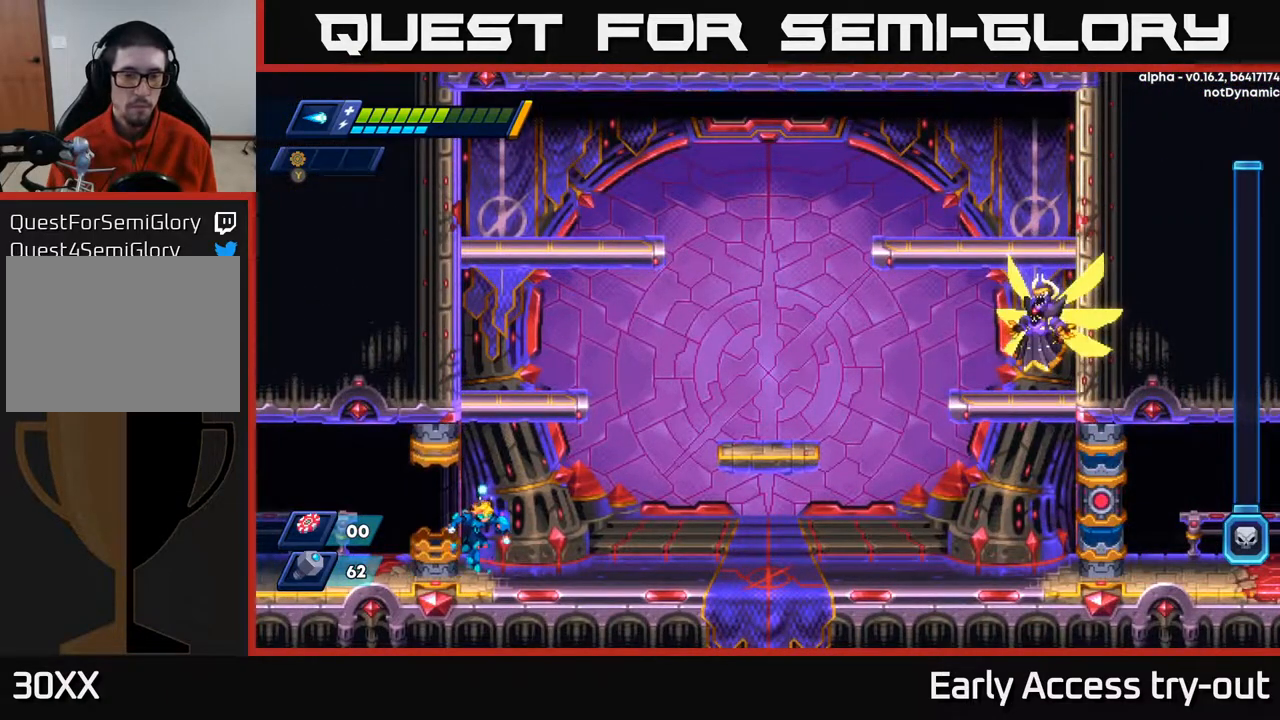
{"buttons": ["DPAD_RIGHT"], "right_stick": "center", "events": []}
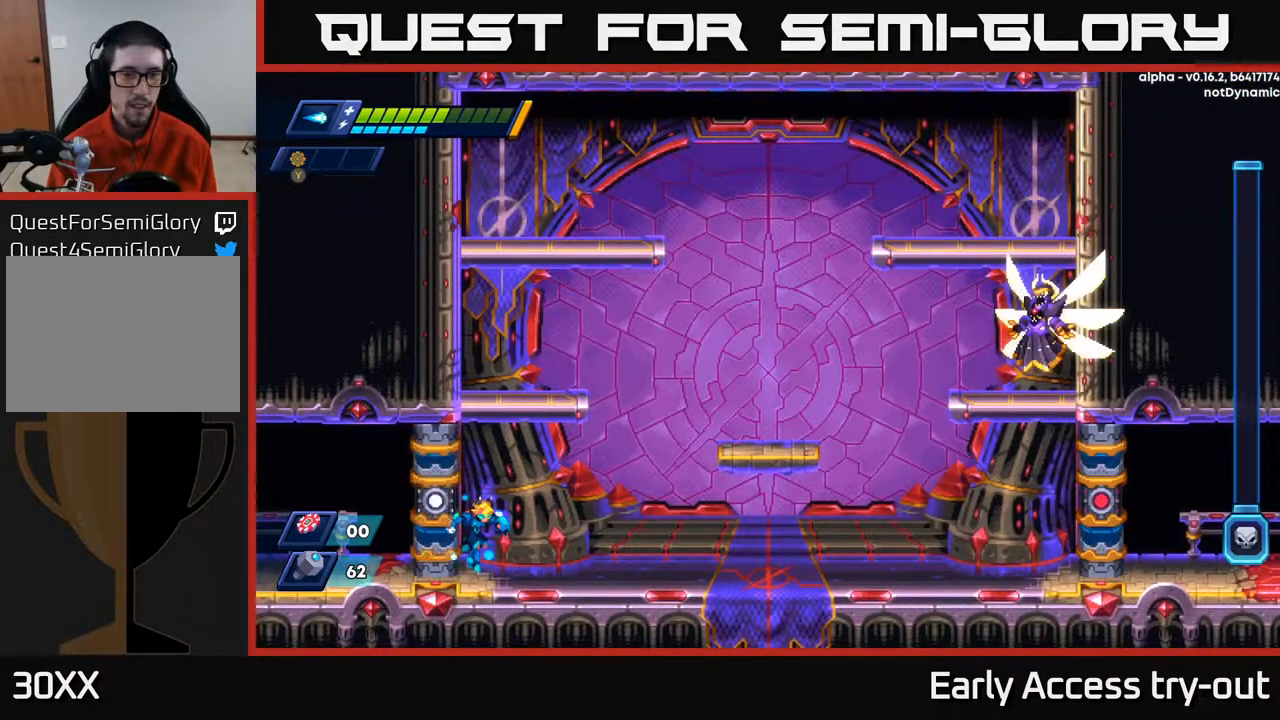
{"buttons": ["DPAD_RIGHT"], "right_stick": "center", "events": []}
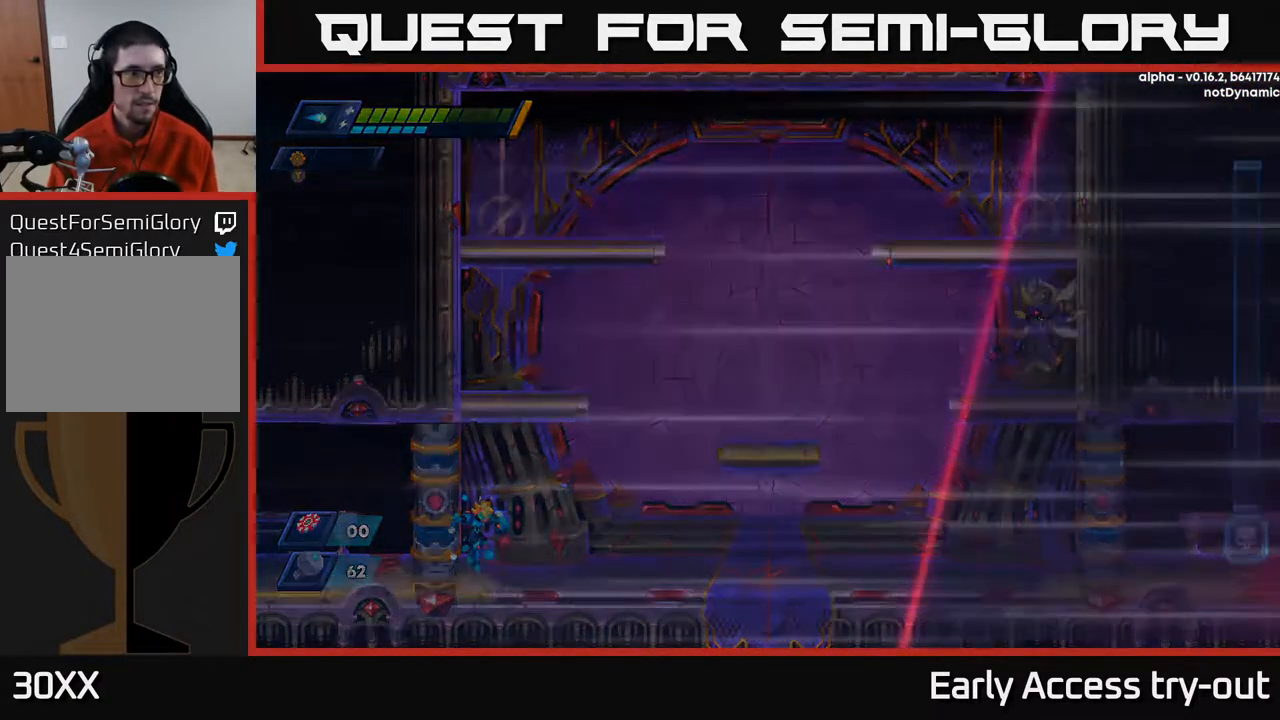
{"buttons": ["DPAD_RIGHT"], "right_stick": "center", "events": []}
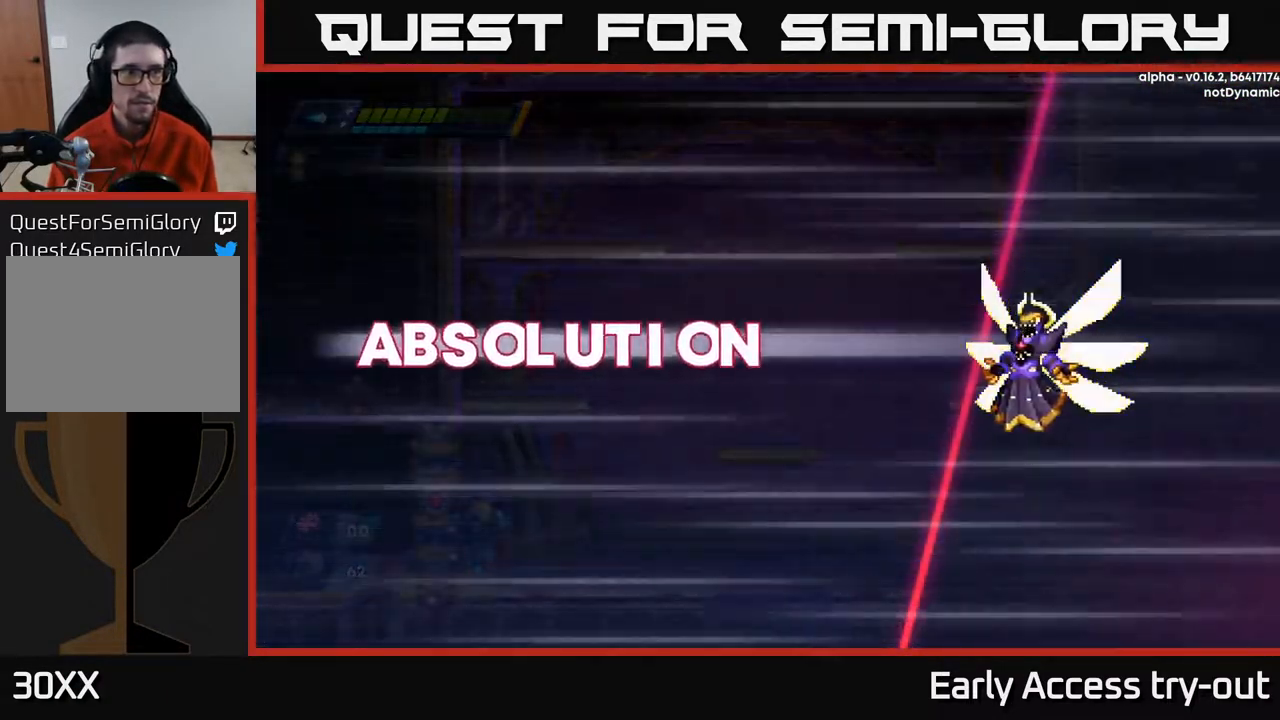
{"buttons": [], "right_stick": "center", "events": [[117, "DPAD_RIGHT", "up"]]}
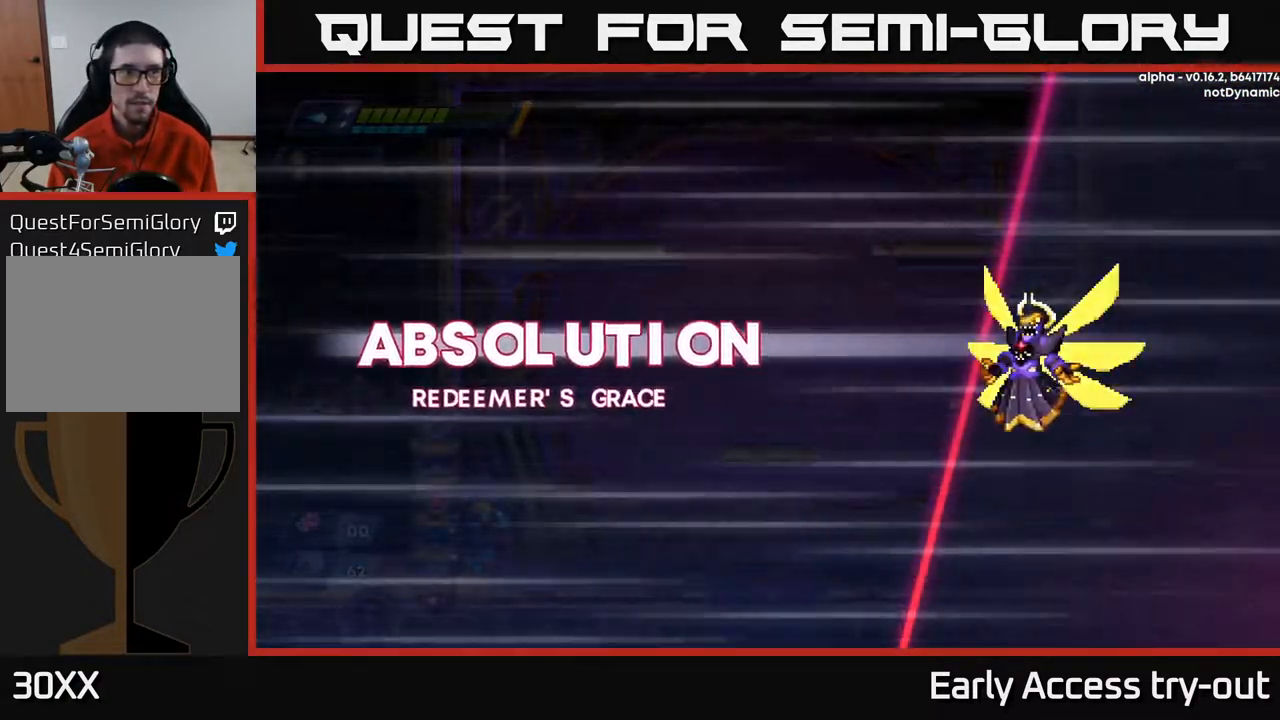
{"buttons": [], "right_stick": "center", "events": []}
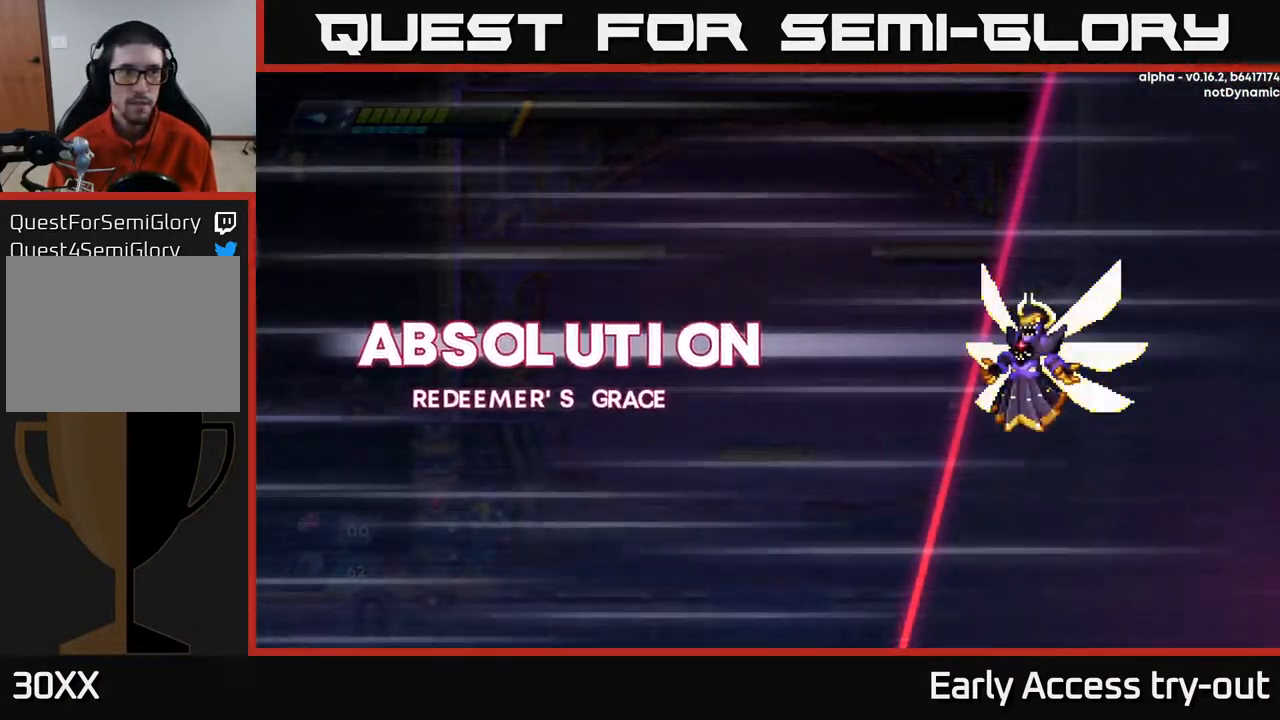
{"buttons": [], "right_stick": "center", "events": []}
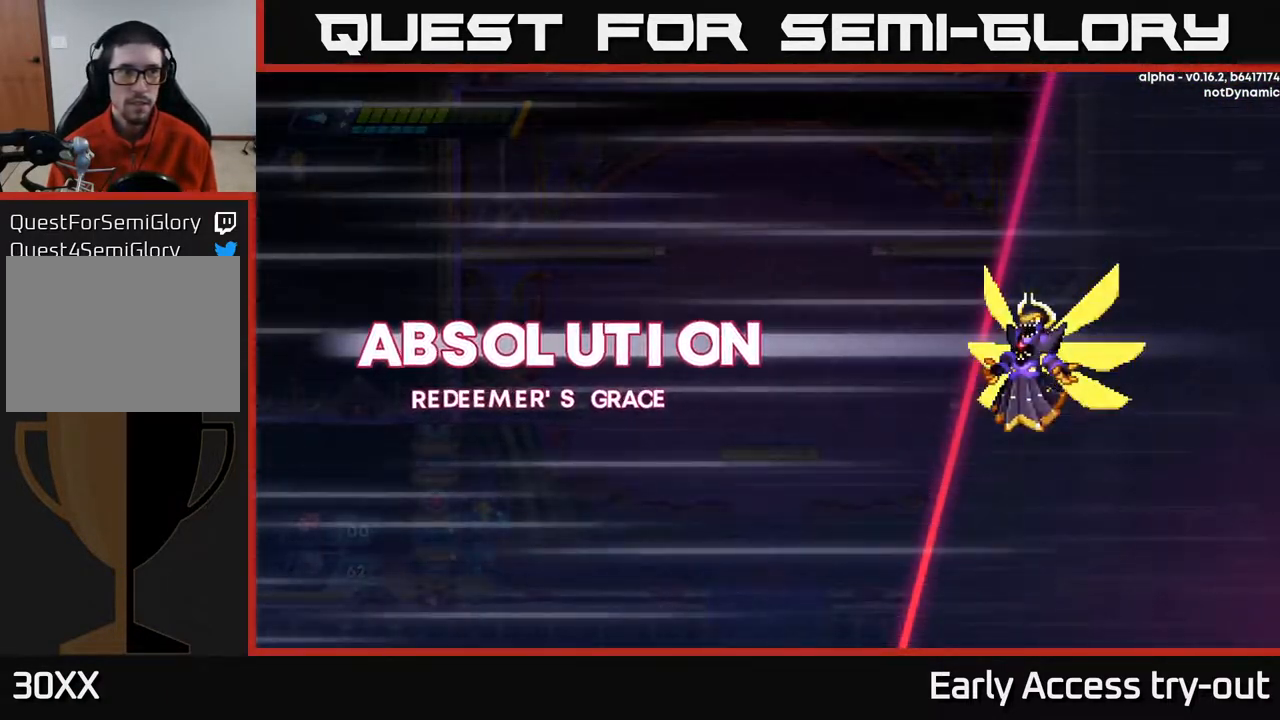
{"buttons": [], "right_stick": "center", "events": []}
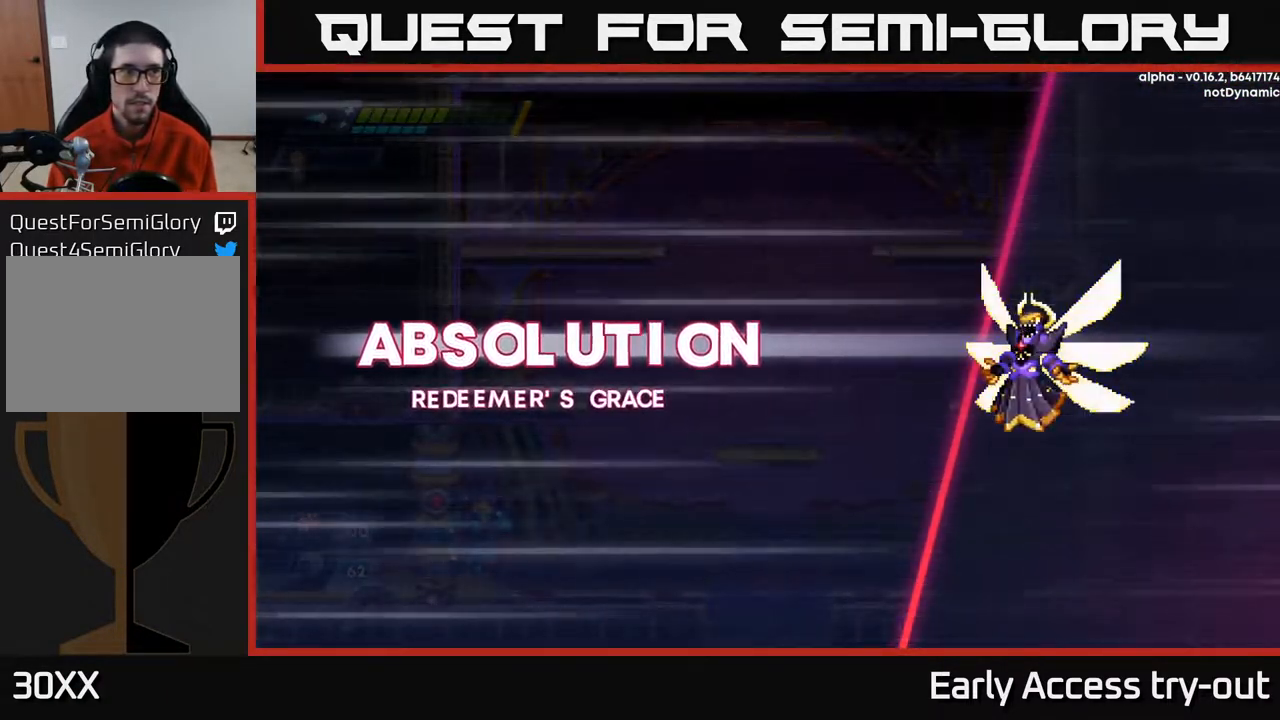
{"buttons": [], "right_stick": "center", "events": []}
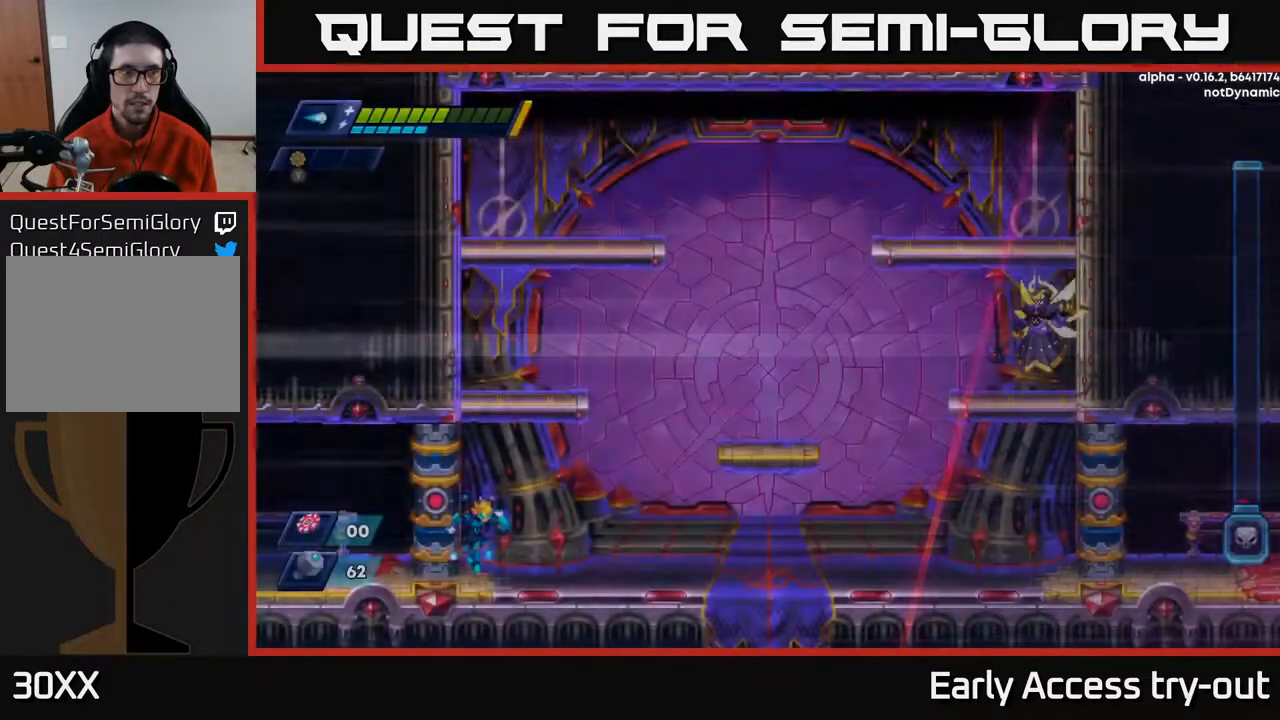
{"buttons": [], "right_stick": "center", "events": []}
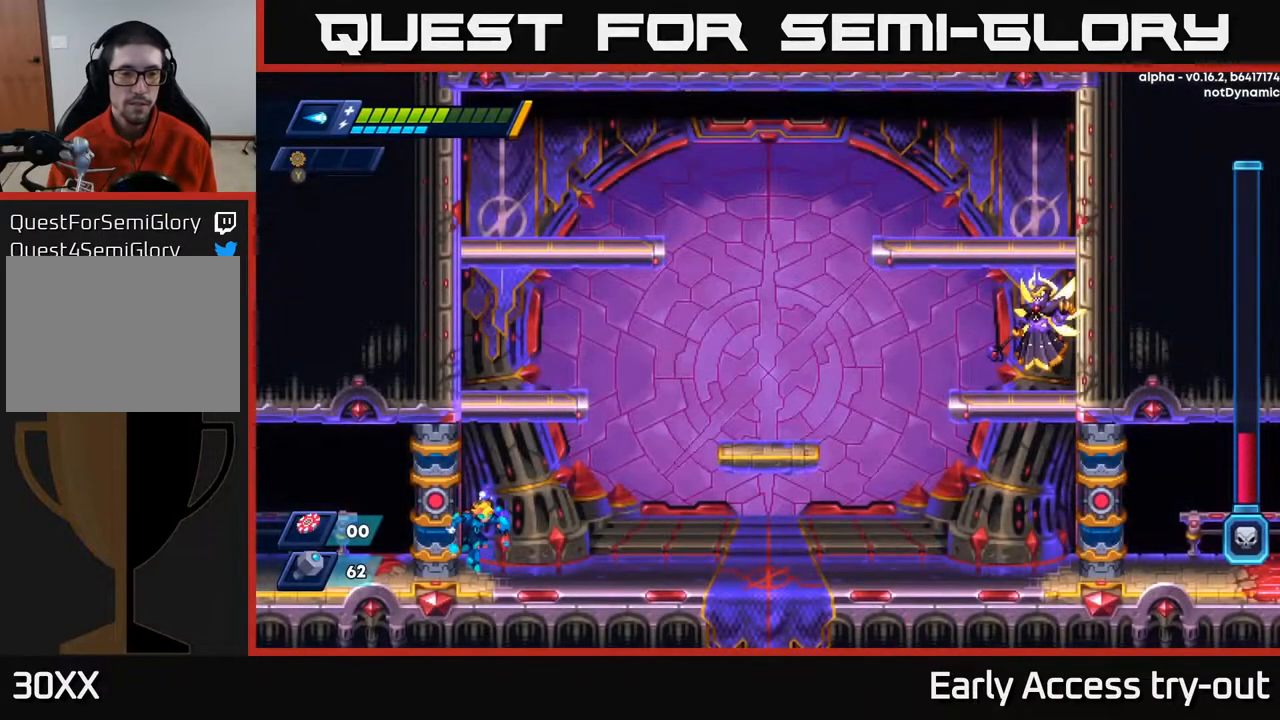
{"buttons": ["DPAD_RIGHT"], "right_stick": "center", "events": [[17, "DPAD_RIGHT", "down"]]}
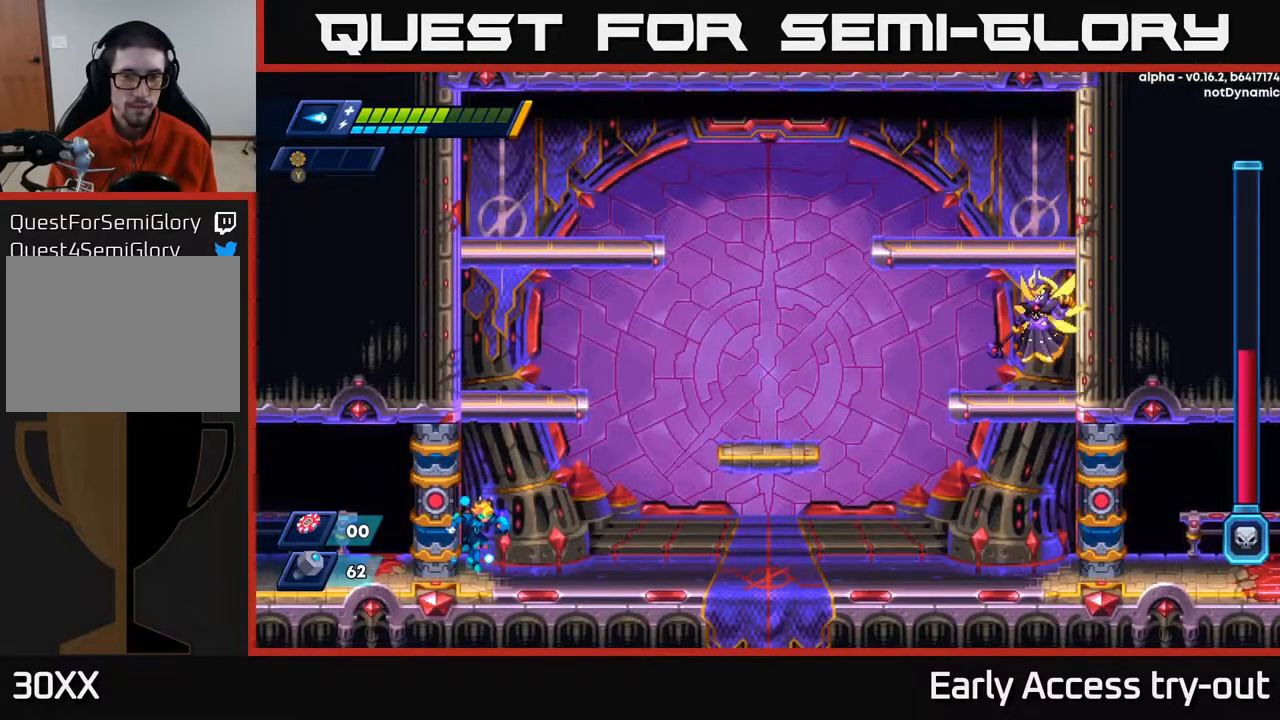
{"buttons": ["DPAD_RIGHT"], "right_stick": "center", "events": []}
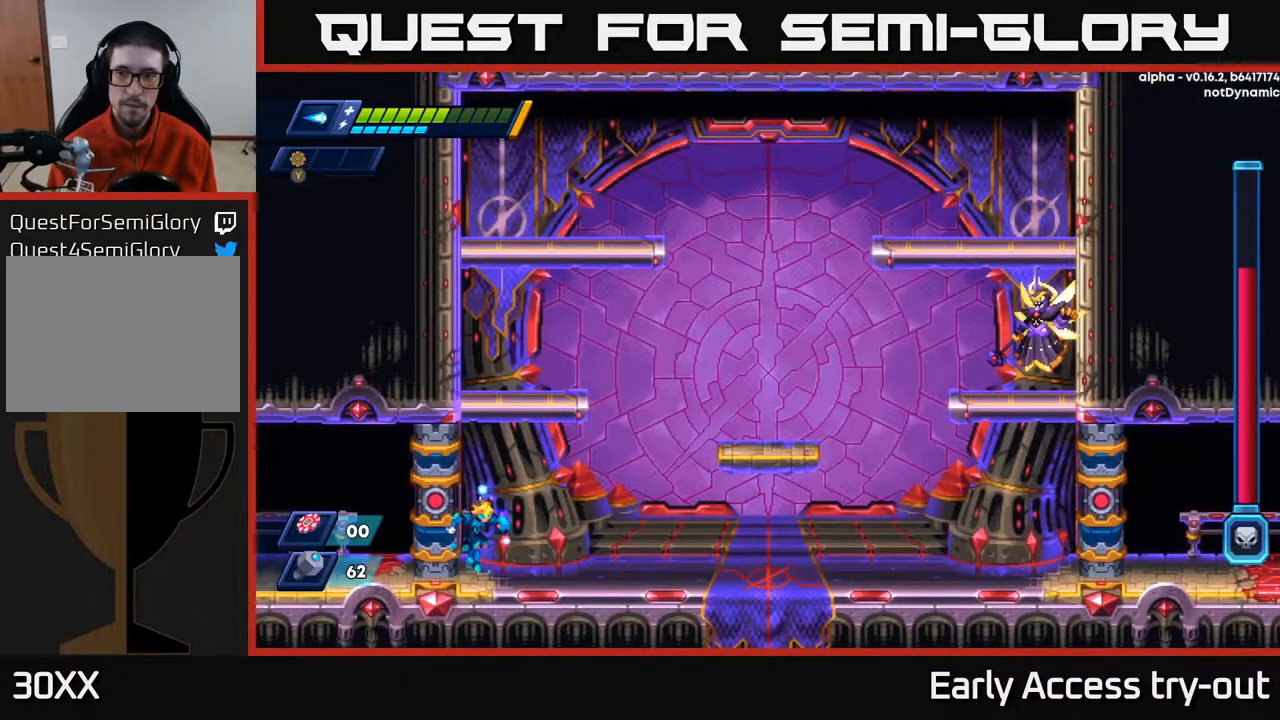
{"buttons": ["DPAD_RIGHT"], "right_stick": "center", "events": []}
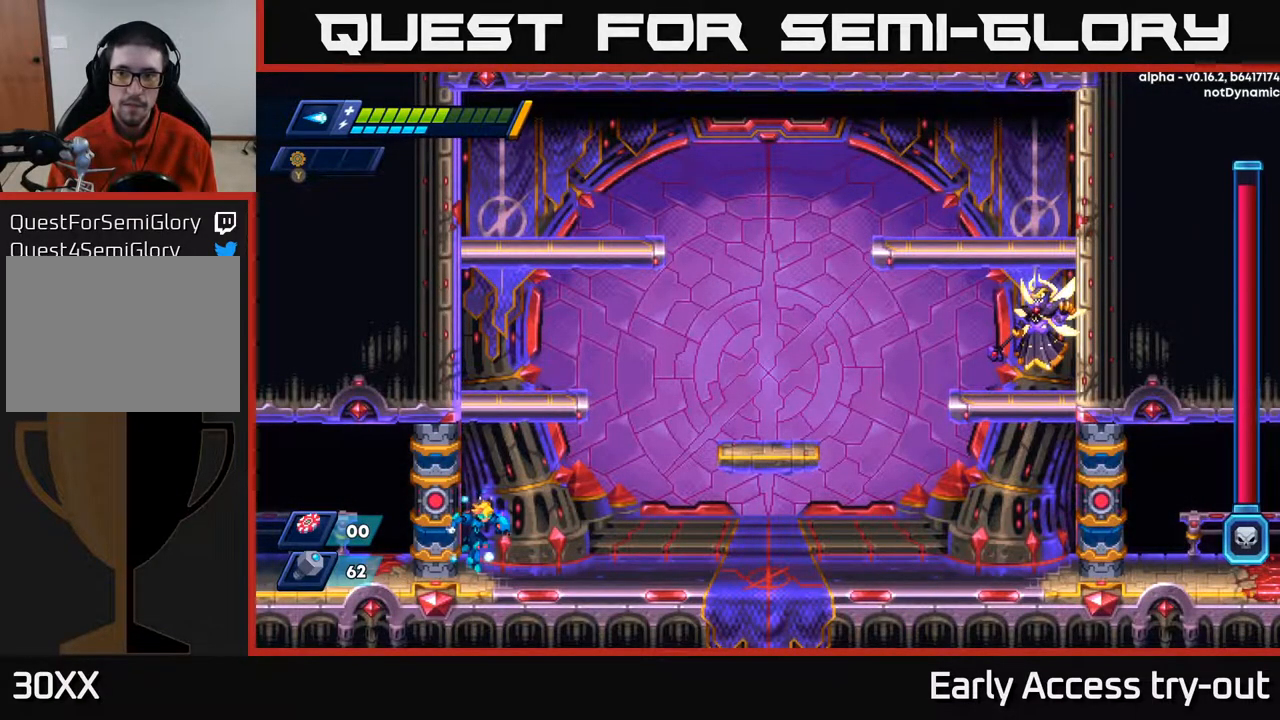
{"buttons": ["A", "DPAD_RIGHT"], "right_stick": "center", "events": [[350, "A", "down"]]}
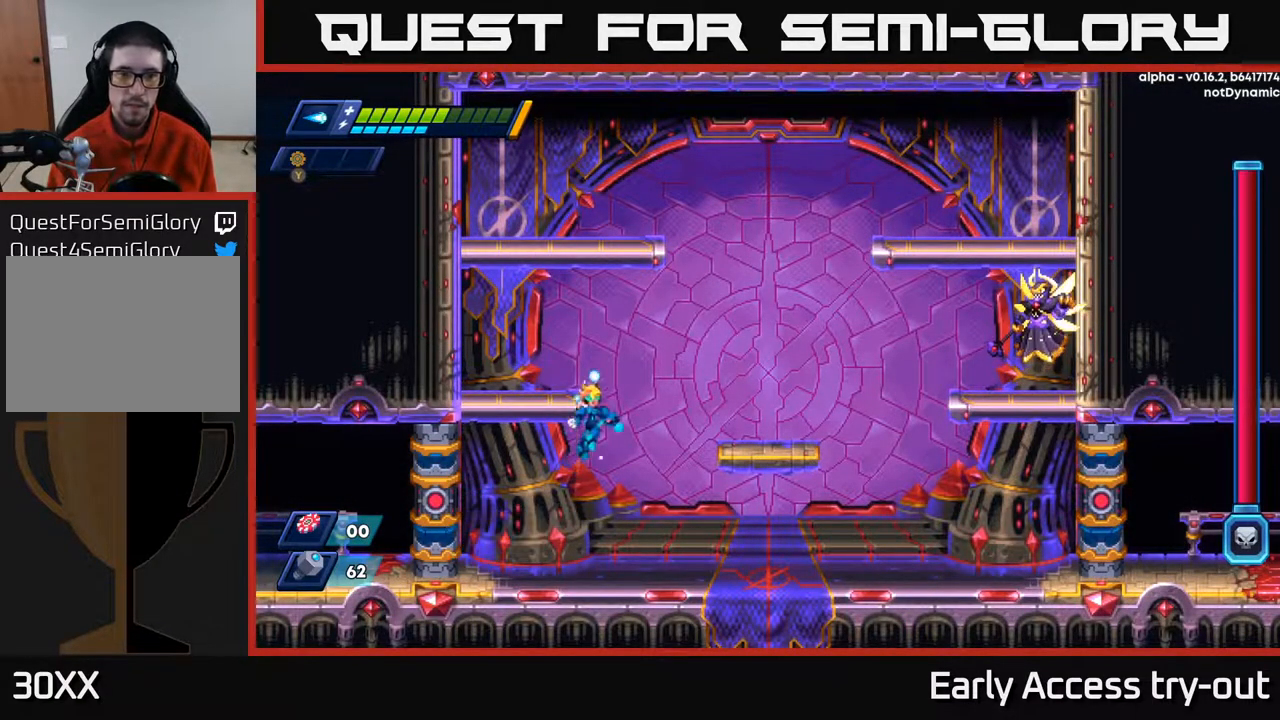
{"buttons": [], "right_stick": "center", "events": [[233, "A", "up"], [367, "DPAD_RIGHT", "up"]]}
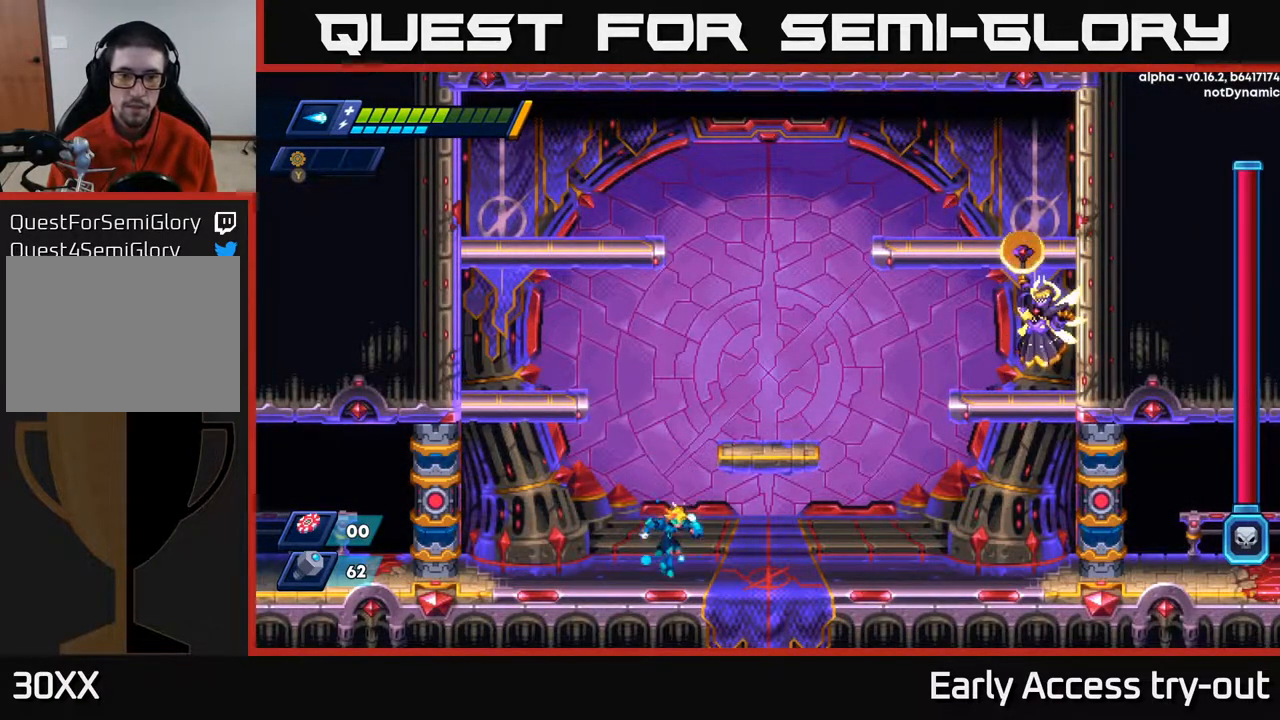
{"buttons": ["X", "DPAD_RIGHT"], "right_stick": "center", "events": [[100, "A", "down"], [300, "DPAD_RIGHT", "down"], [383, "X", "down"], [450, "A", "up"]]}
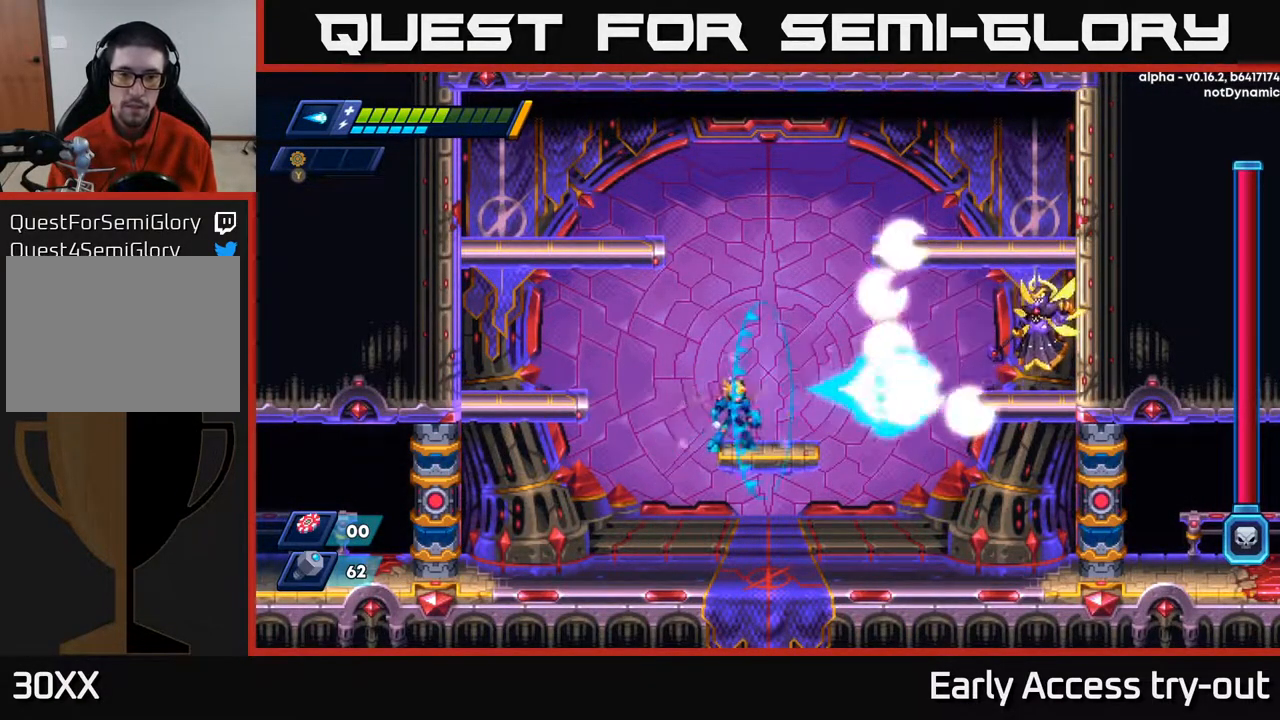
{"buttons": ["DPAD_LEFT"], "right_stick": "center", "events": [[17, "X", "up"], [33, "DPAD_RIGHT", "up"], [150, "DPAD_LEFT", "down"]]}
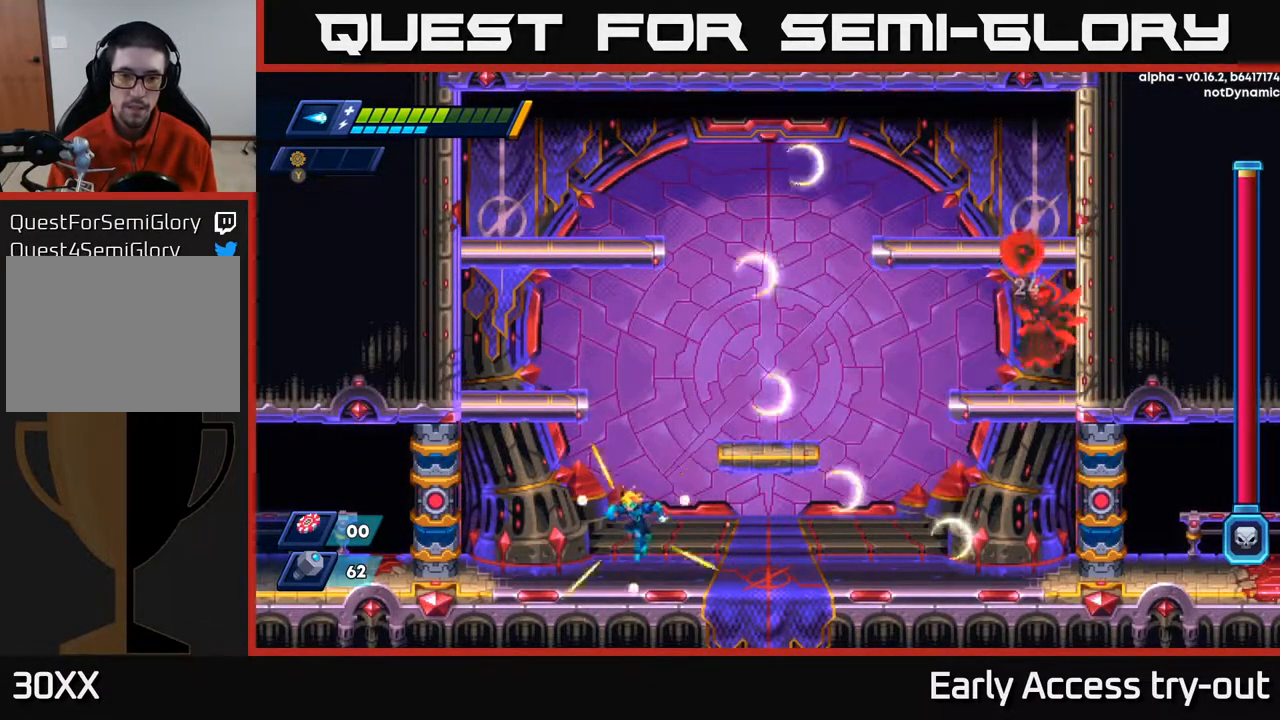
{"buttons": ["DPAD_RIGHT"], "right_stick": "center", "events": [[167, "DPAD_LEFT", "up"], [417, "DPAD_RIGHT", "down"]]}
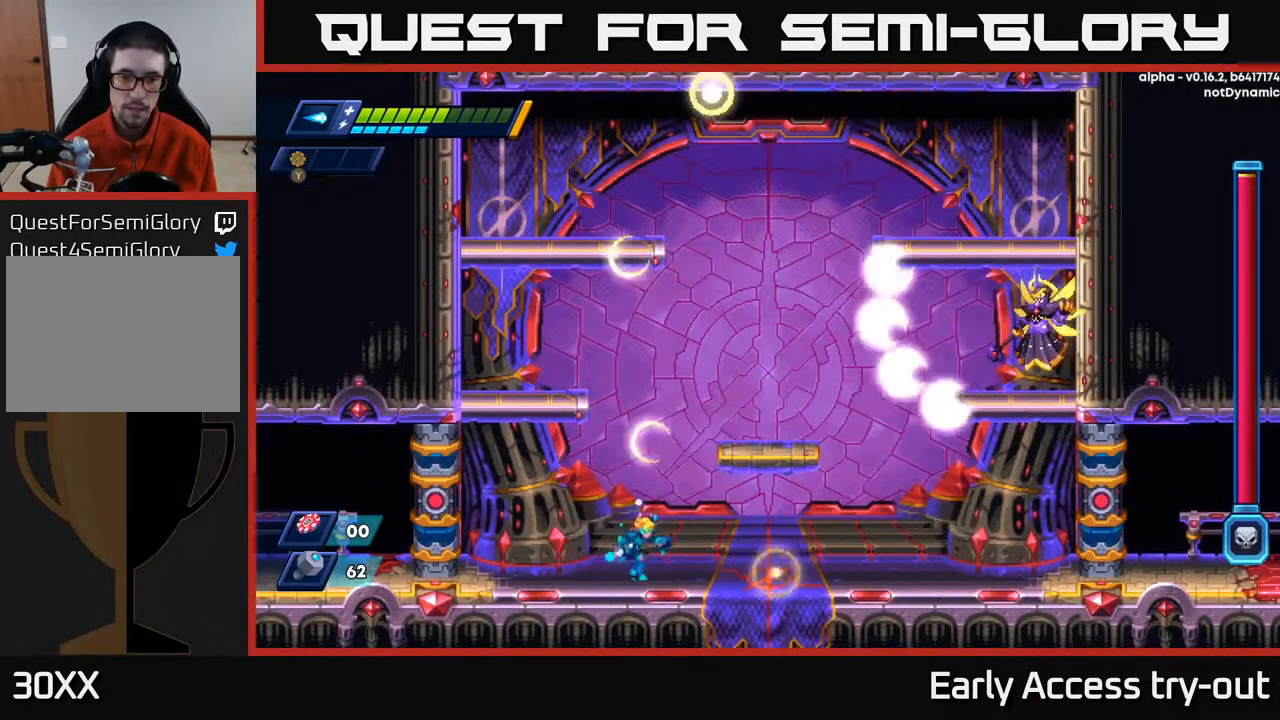
{"buttons": ["X"], "right_stick": "center", "events": [[150, "A", "down"], [250, "DPAD_RIGHT", "up"], [433, "X", "down"], [483, "A", "up"]]}
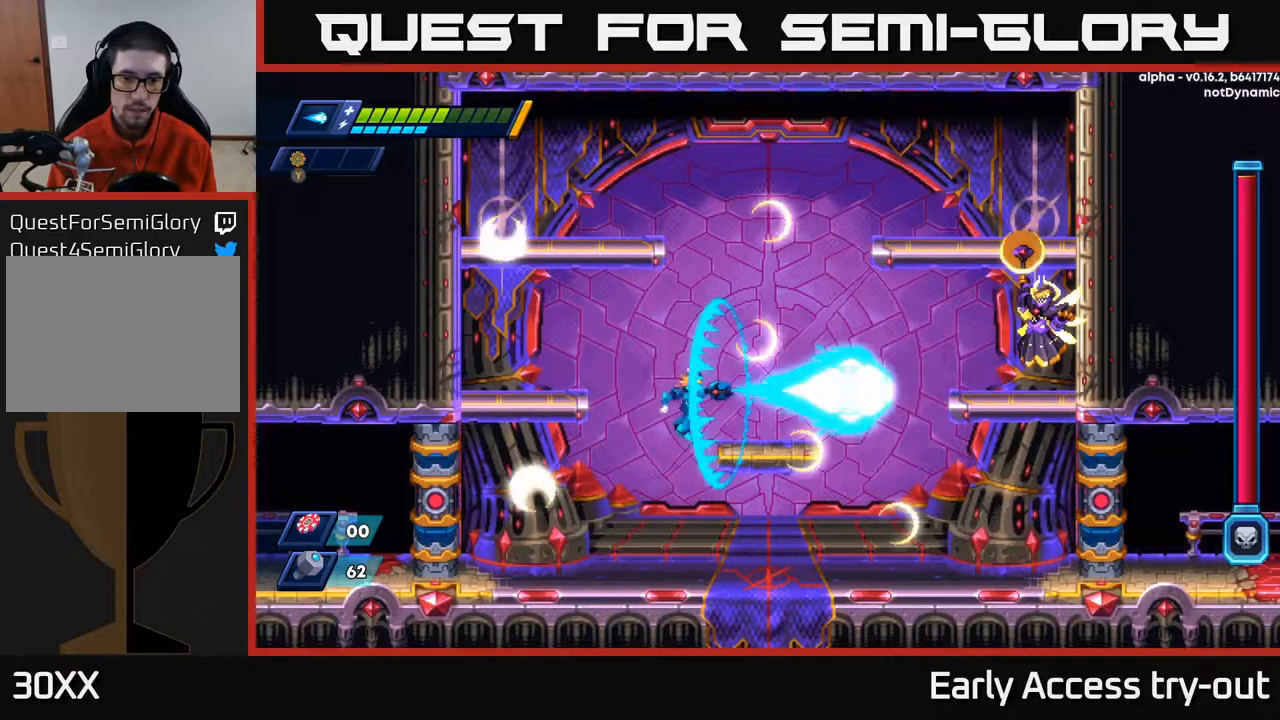
{"buttons": ["DPAD_LEFT"], "right_stick": "center", "events": [[33, "X", "up"], [67, "DPAD_LEFT", "down"]]}